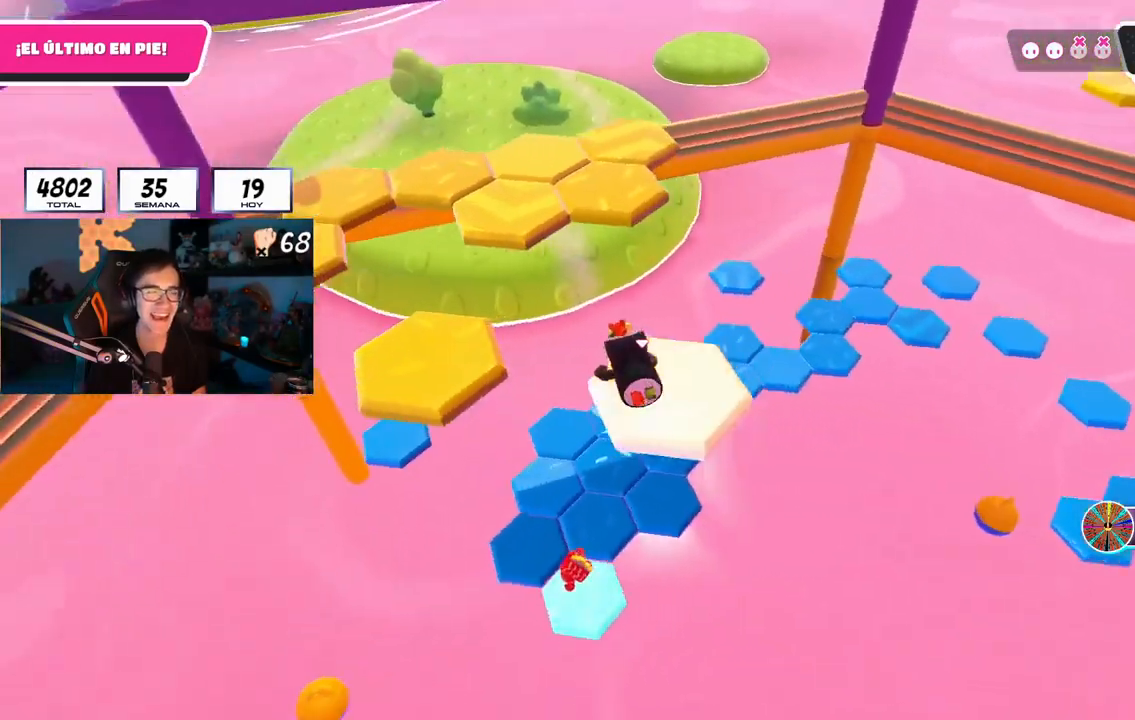
Gameplay with a controller (PlayStation layout); each line is a JSON object with the inputs held at the frame after it. "events" lists button and stick changes between this image and that frame as [ms after this image, input, new state], when the widget could be followed in between. Not read: R1.
{"buttons": ["CROSS"], "left_stick": "up-left", "right_stick": "center", "events": [[150, "right_stick", "center"], [317, "left_stick", "up-left"], [434, "CROSS", "down"]]}
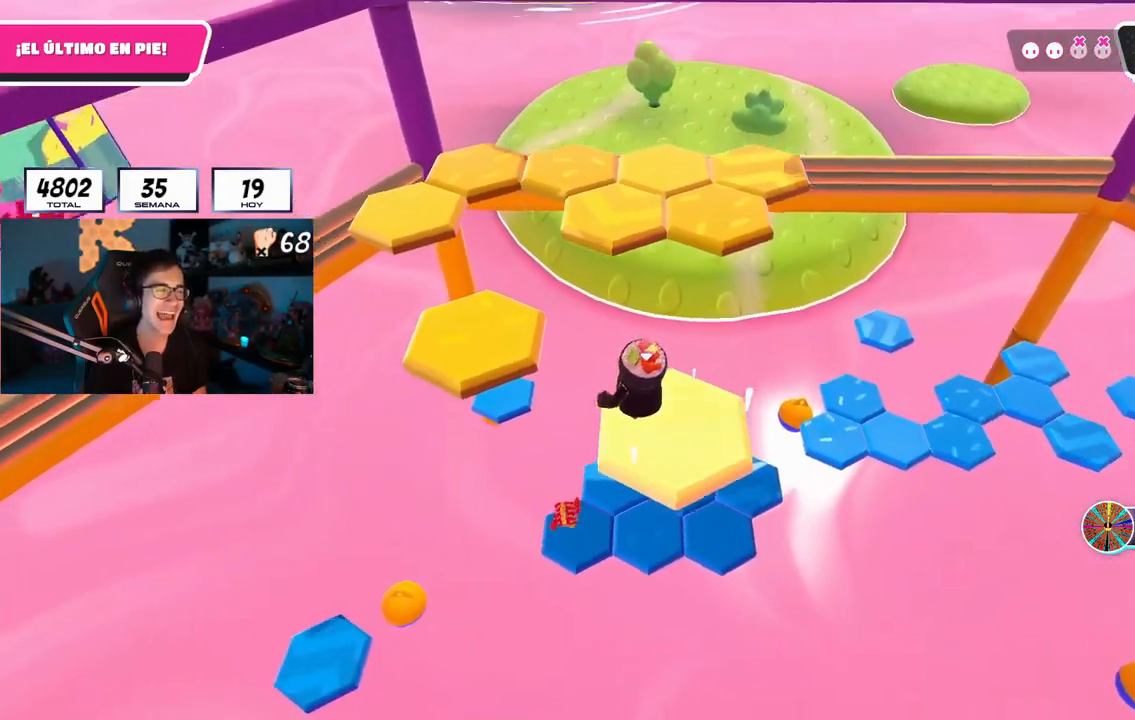
{"buttons": [], "left_stick": "up", "right_stick": "center", "events": [[67, "CROSS", "up"], [350, "SQUARE", "down"], [467, "SQUARE", "up"], [467, "left_stick", "up"]]}
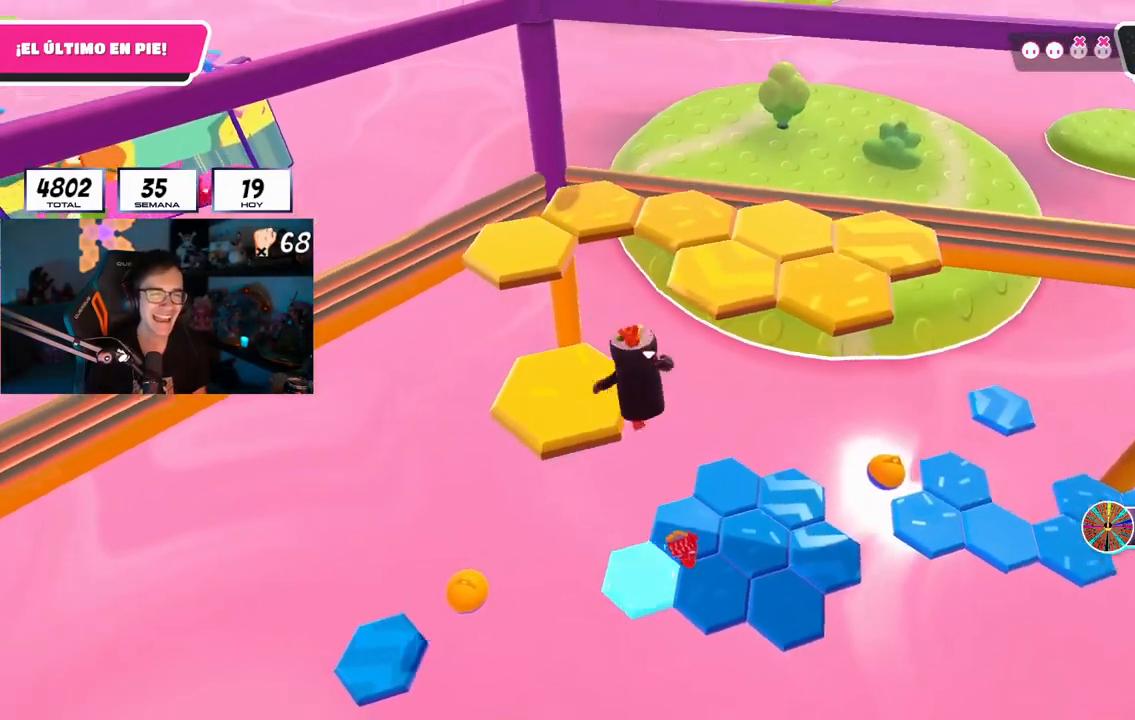
{"buttons": [], "left_stick": "up", "right_stick": "down-right", "events": [[134, "left_stick", "center"], [167, "right_stick", "down-right"], [484, "left_stick", "up"]]}
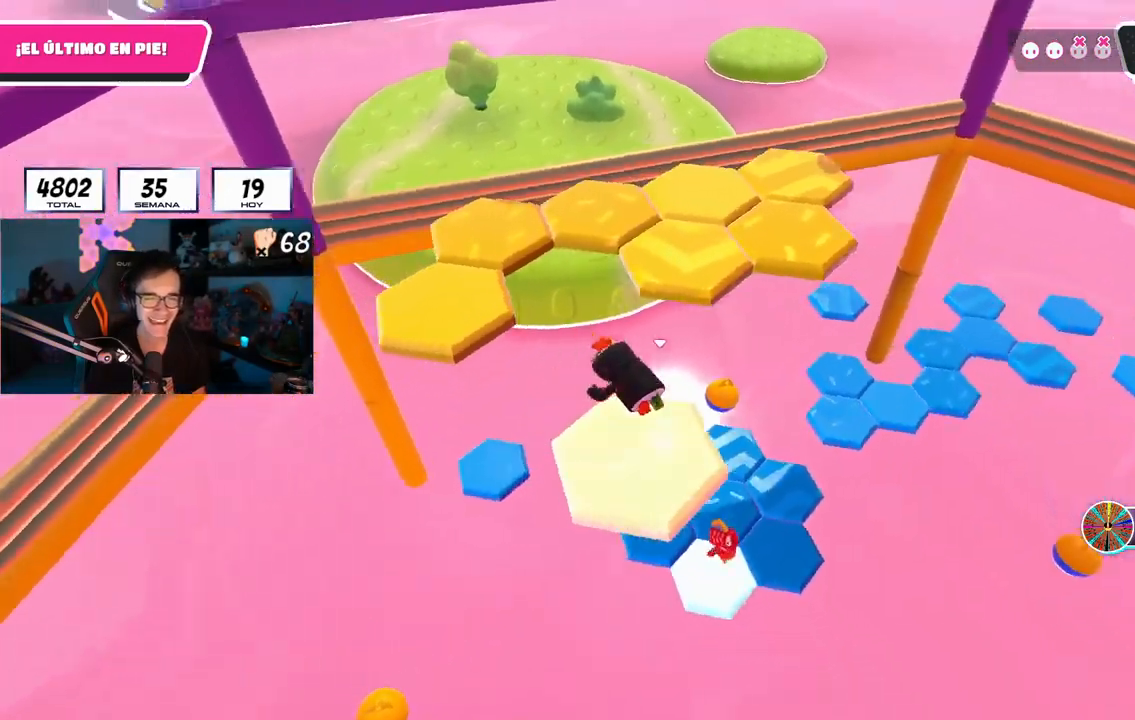
{"buttons": ["CROSS"], "left_stick": "up", "right_stick": "center", "events": [[100, "right_stick", "center"], [333, "CROSS", "down"]]}
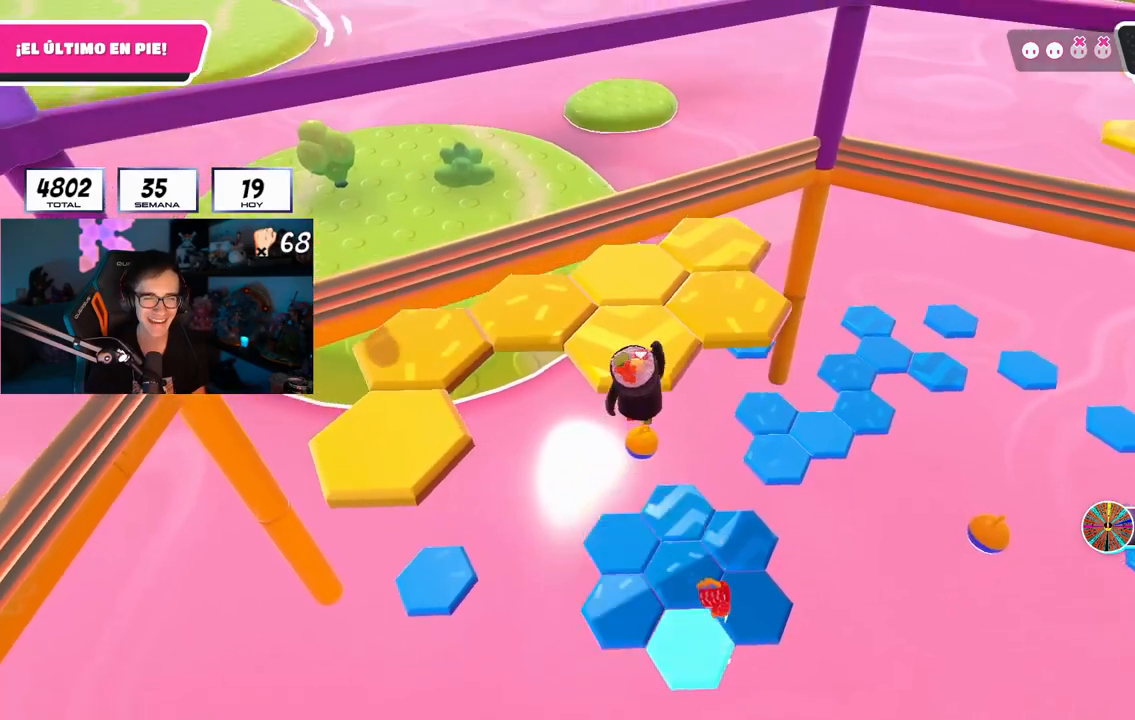
{"buttons": [], "left_stick": "up", "right_stick": "down", "events": [[17, "CROSS", "up"], [184, "right_stick", "down-right"], [467, "right_stick", "down"]]}
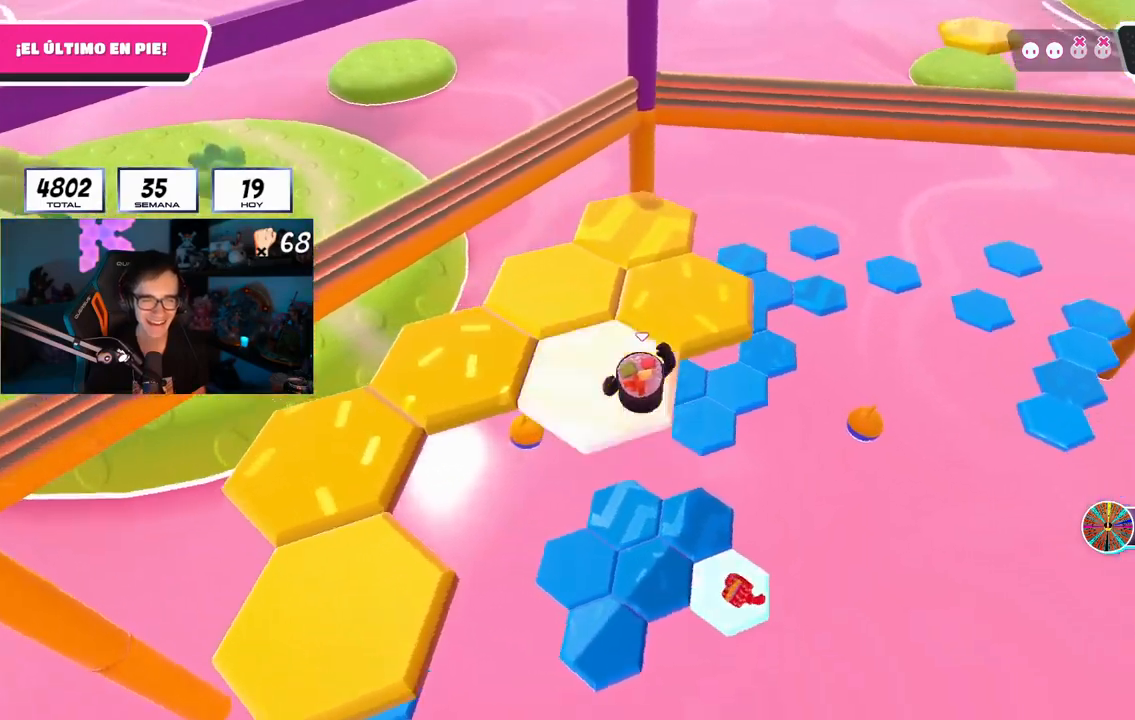
{"buttons": [], "left_stick": "up", "right_stick": "down-right", "events": [[167, "right_stick", "down-right"]]}
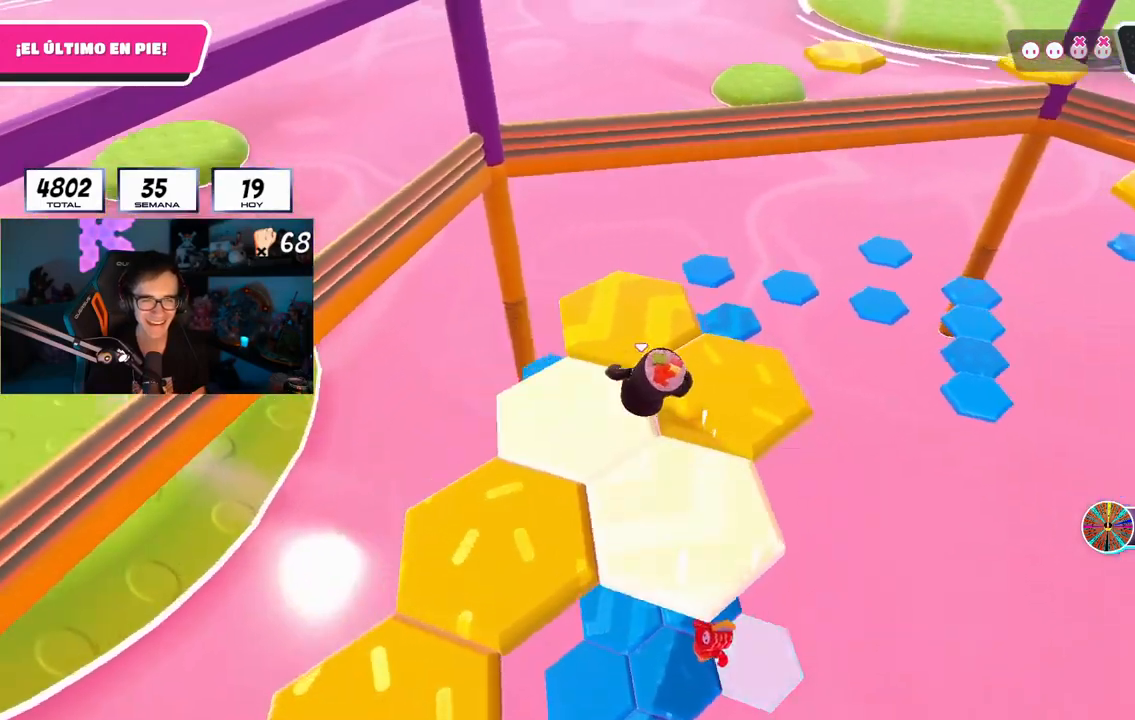
{"buttons": ["CROSS"], "left_stick": "up-left", "right_stick": "center", "events": [[16, "right_stick", "down"], [150, "left_stick", "up-left"], [433, "right_stick", "center"], [467, "CROSS", "down"]]}
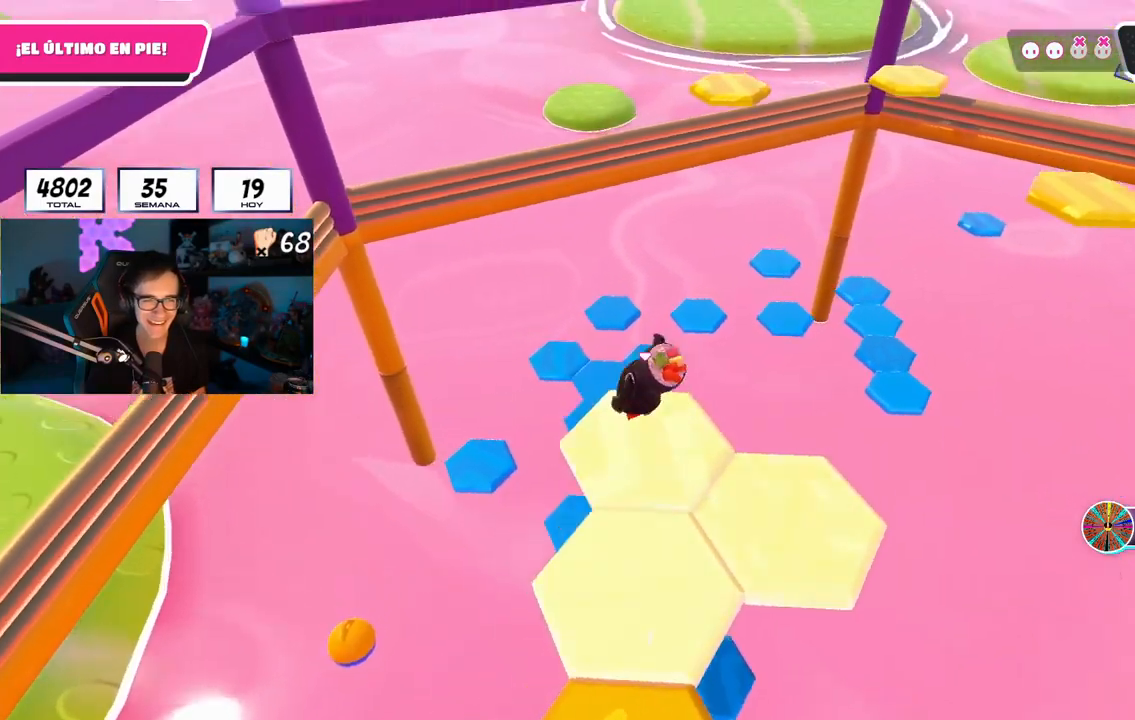
{"buttons": [], "left_stick": "up", "right_stick": "center", "events": [[67, "CROSS", "up"], [134, "left_stick", "up-right"], [184, "right_stick", "down-right"], [250, "left_stick", "down-right"], [384, "left_stick", "up"], [467, "right_stick", "center"]]}
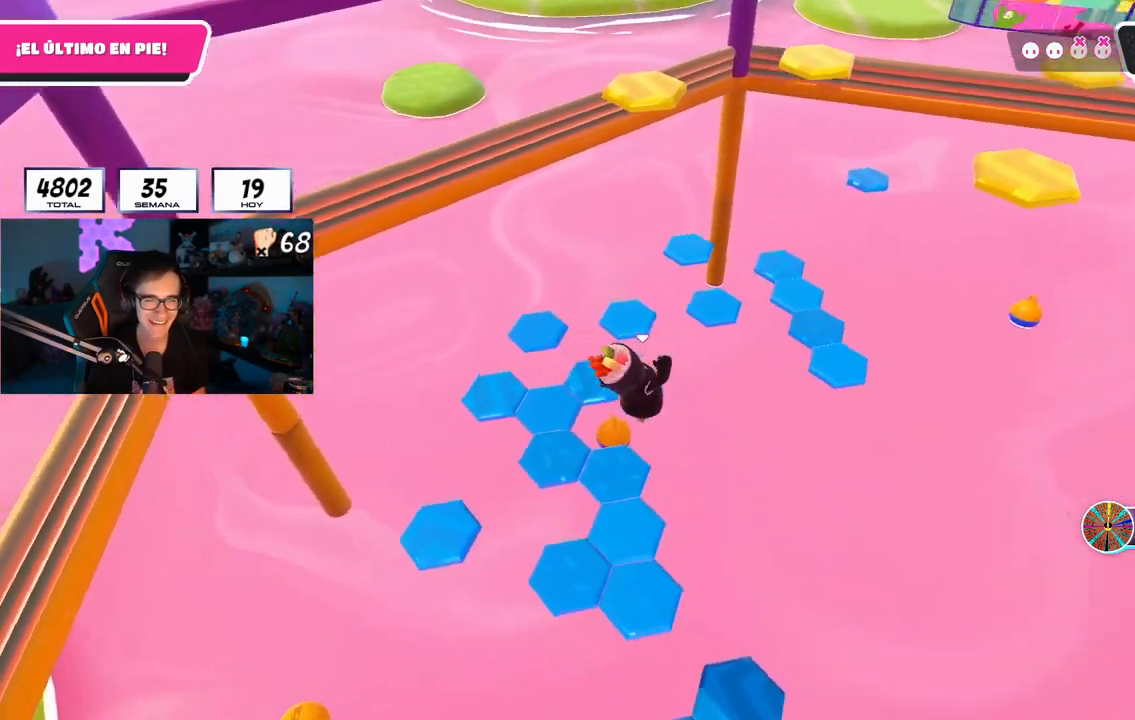
{"buttons": [], "left_stick": "up-left", "right_stick": "center", "events": [[66, "left_stick", "up-right"], [267, "left_stick", "up-left"]]}
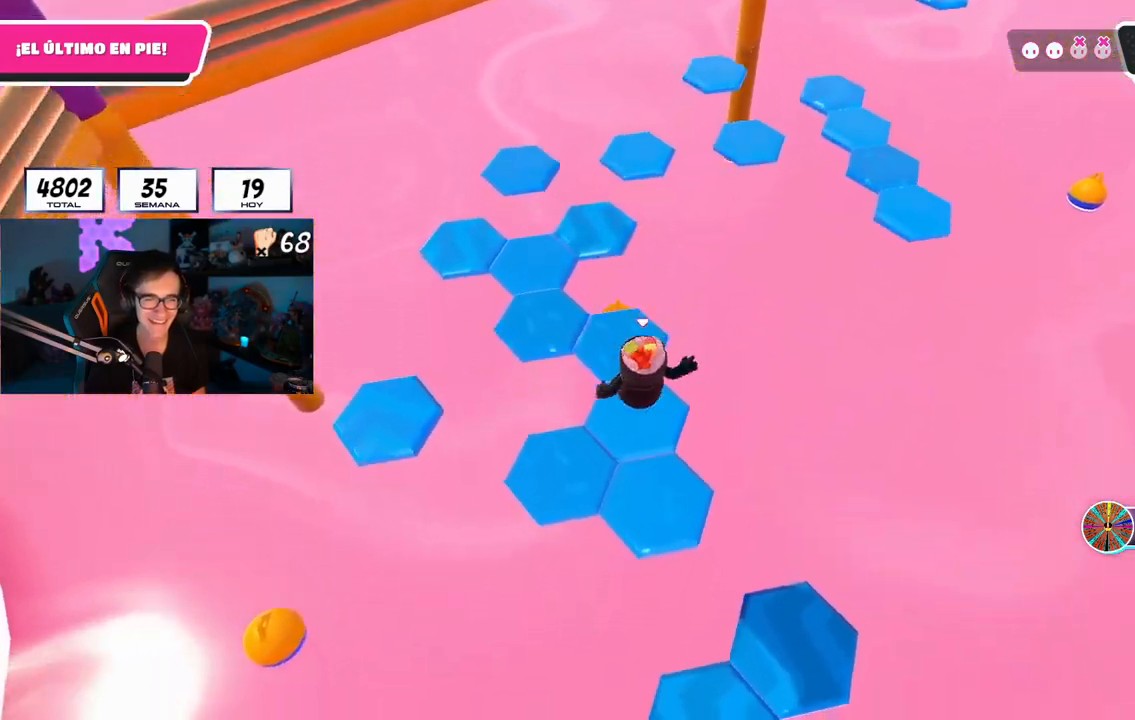
{"buttons": [], "left_stick": "up-right", "right_stick": "center", "events": [[367, "left_stick", "up-right"]]}
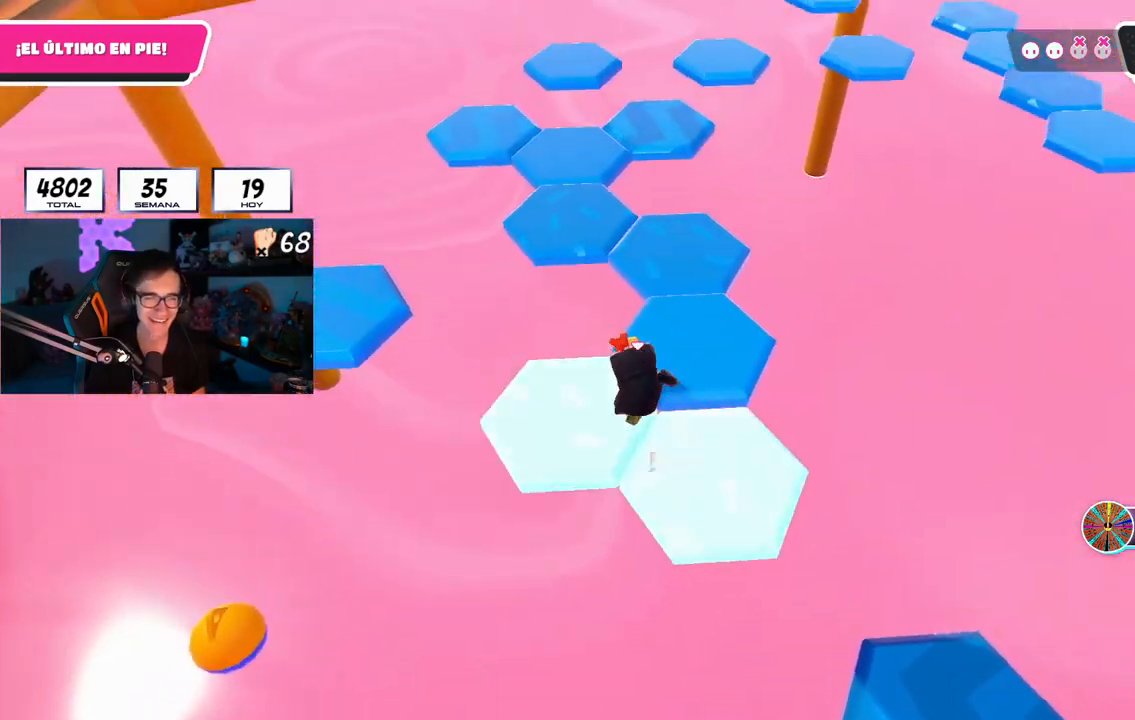
{"buttons": ["CROSS"], "left_stick": "center", "right_stick": "center", "events": [[183, "left_stick", "center"], [417, "CROSS", "down"]]}
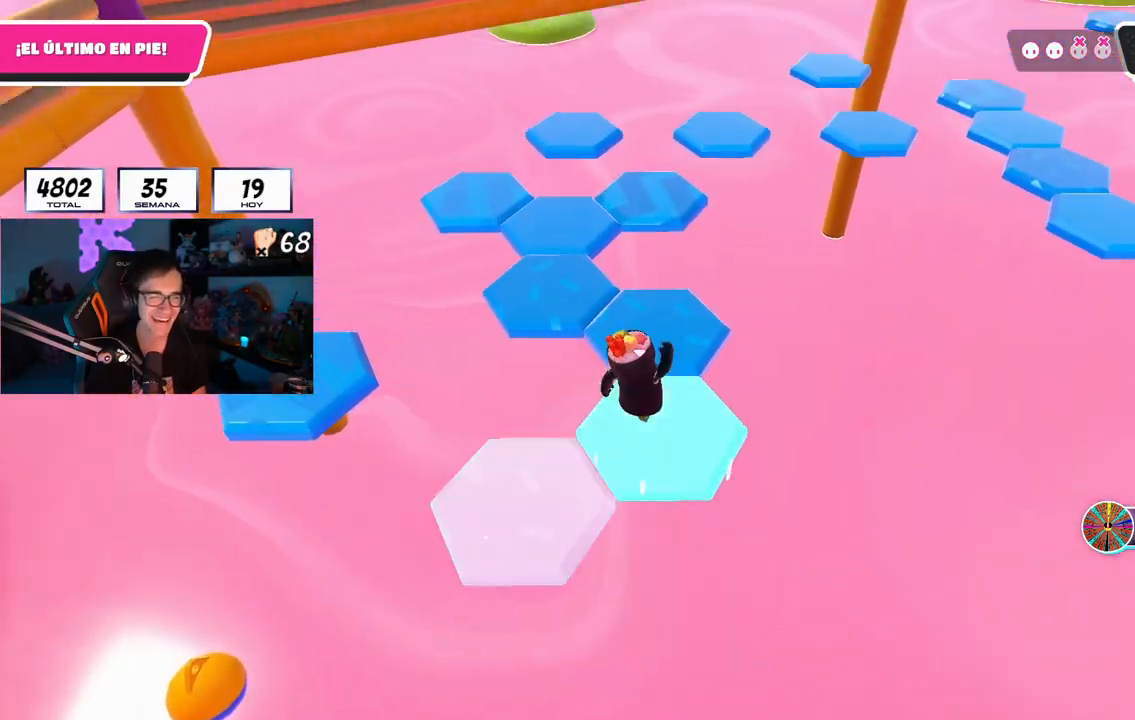
{"buttons": [], "left_stick": "up", "right_stick": "center", "events": [[50, "CROSS", "up"], [117, "left_stick", "up"], [250, "SQUARE", "down"], [400, "SQUARE", "up"]]}
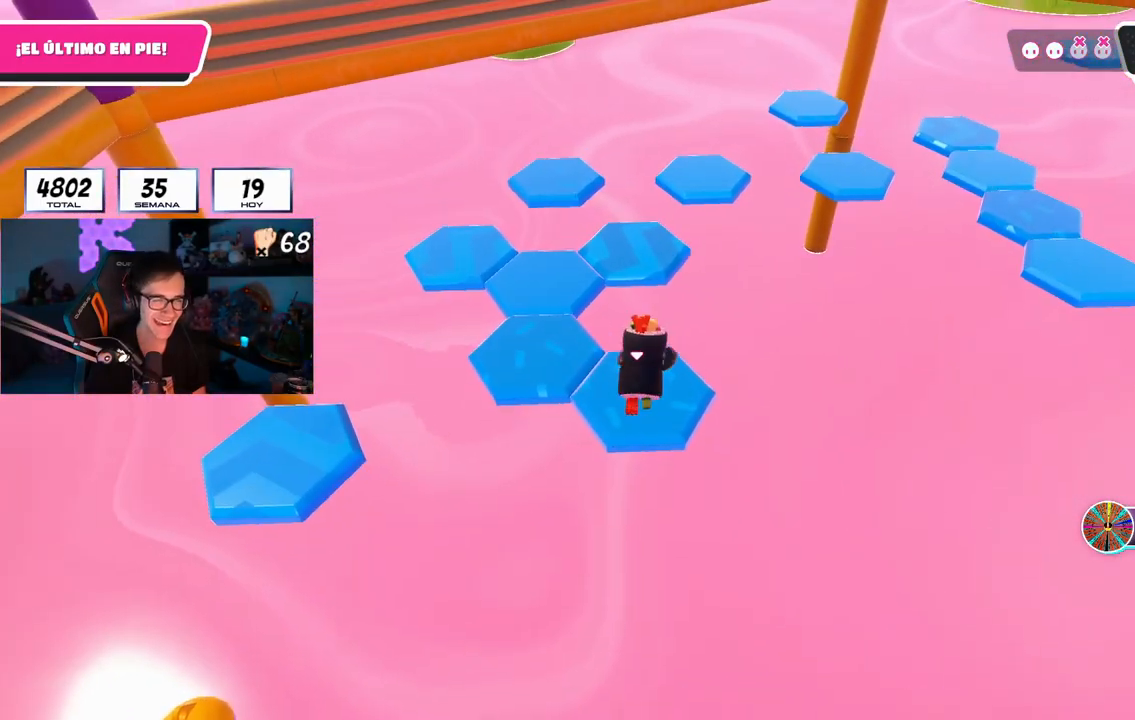
{"buttons": [], "left_stick": "center", "right_stick": "center", "events": [[83, "right_stick", "up-left"], [216, "left_stick", "center"], [367, "right_stick", "down-left"], [483, "right_stick", "center"]]}
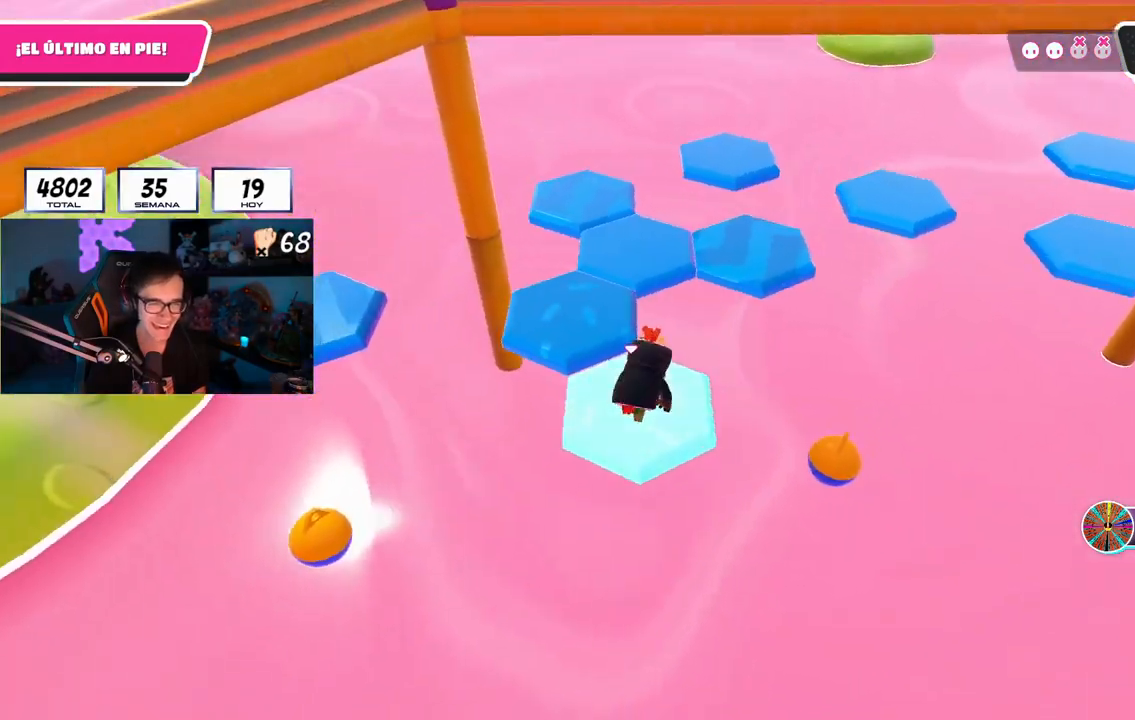
{"buttons": [], "left_stick": "up-left", "right_stick": "center", "events": [[184, "CROSS", "down"], [184, "left_stick", "up"], [334, "CROSS", "up"], [334, "left_stick", "center"], [417, "left_stick", "up-left"]]}
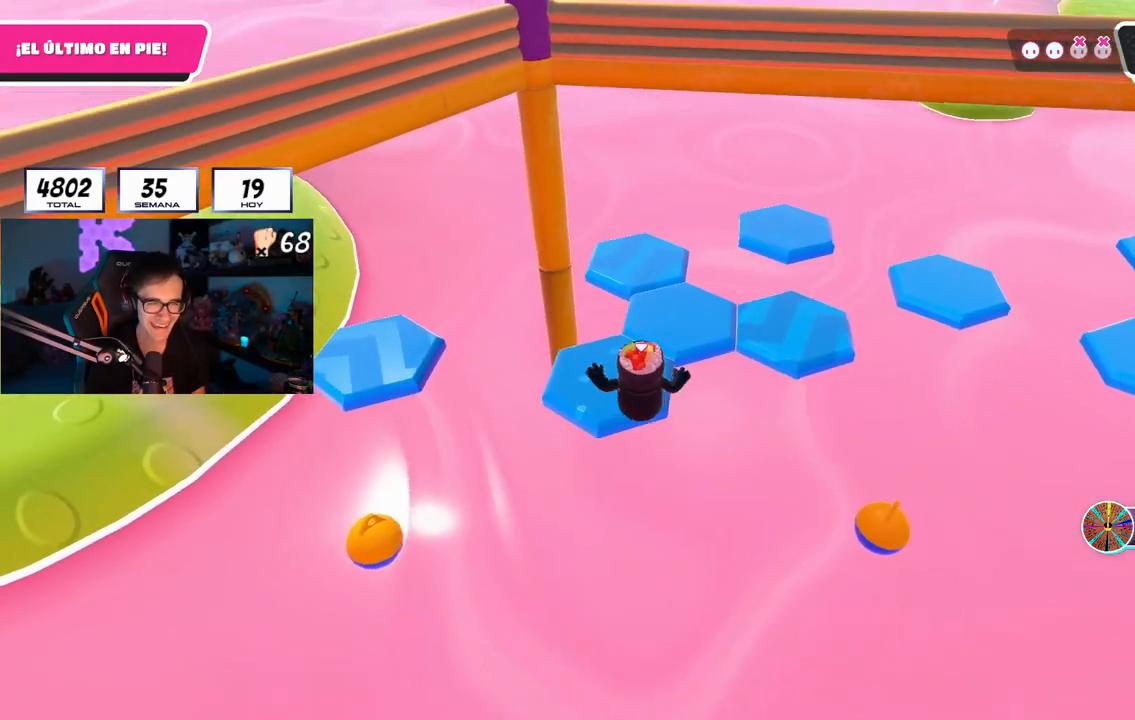
{"buttons": [], "left_stick": "center", "right_stick": "center", "events": [[116, "SQUARE", "down"], [233, "SQUARE", "up"], [333, "right_stick", "left"], [350, "left_stick", "center"], [483, "right_stick", "center"]]}
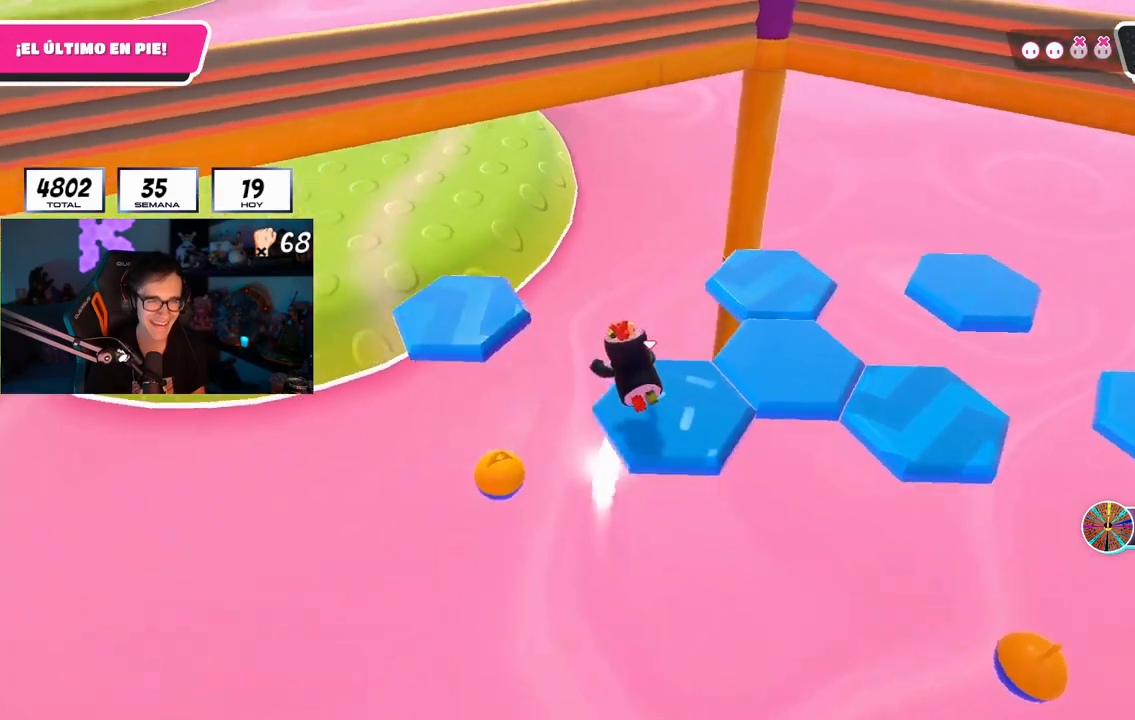
{"buttons": [], "left_stick": "up-left", "right_stick": "center", "events": [[317, "left_stick", "left"], [434, "left_stick", "up-left"]]}
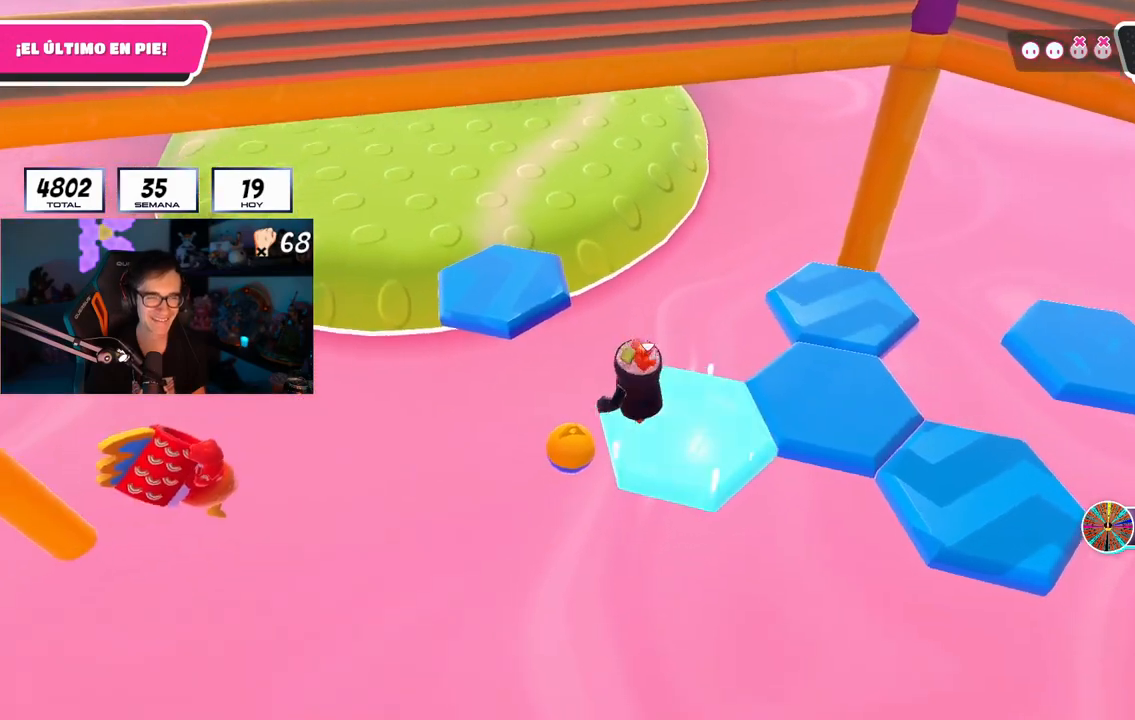
{"buttons": ["SQUARE"], "left_stick": "up-right", "right_stick": "center", "events": [[50, "CROSS", "down"], [183, "CROSS", "up"], [417, "left_stick", "up-right"], [450, "SQUARE", "down"]]}
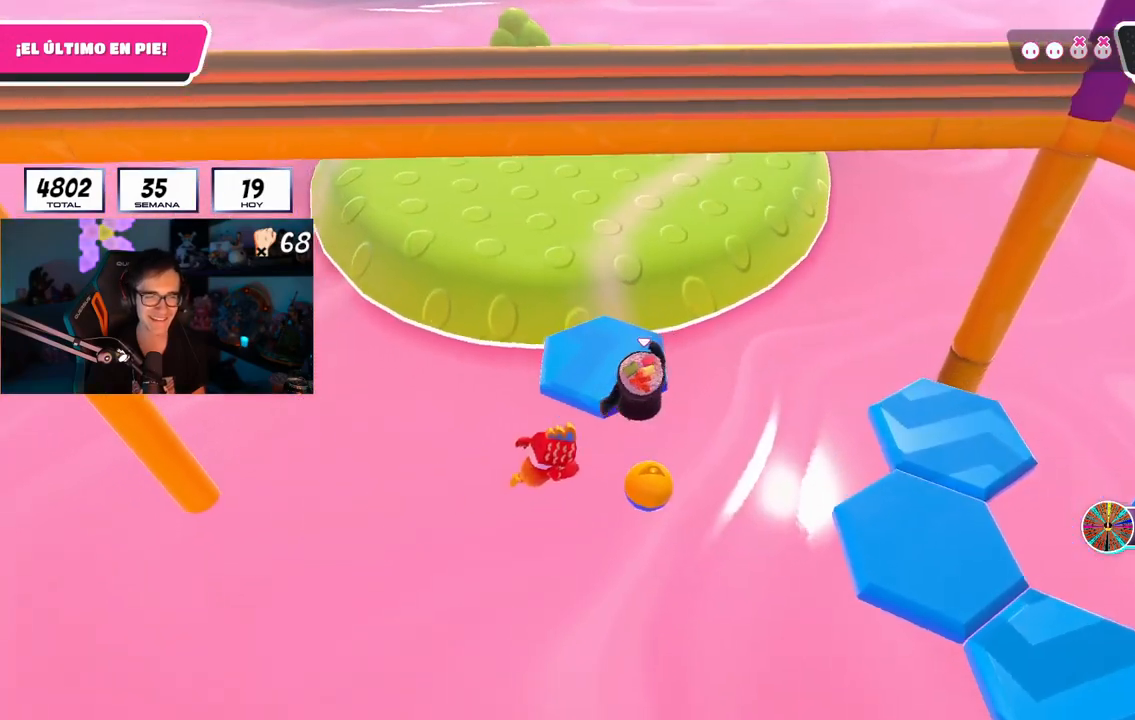
{"buttons": [], "left_stick": "up-right", "right_stick": "right", "events": [[84, "SQUARE", "up"], [250, "right_stick", "right"]]}
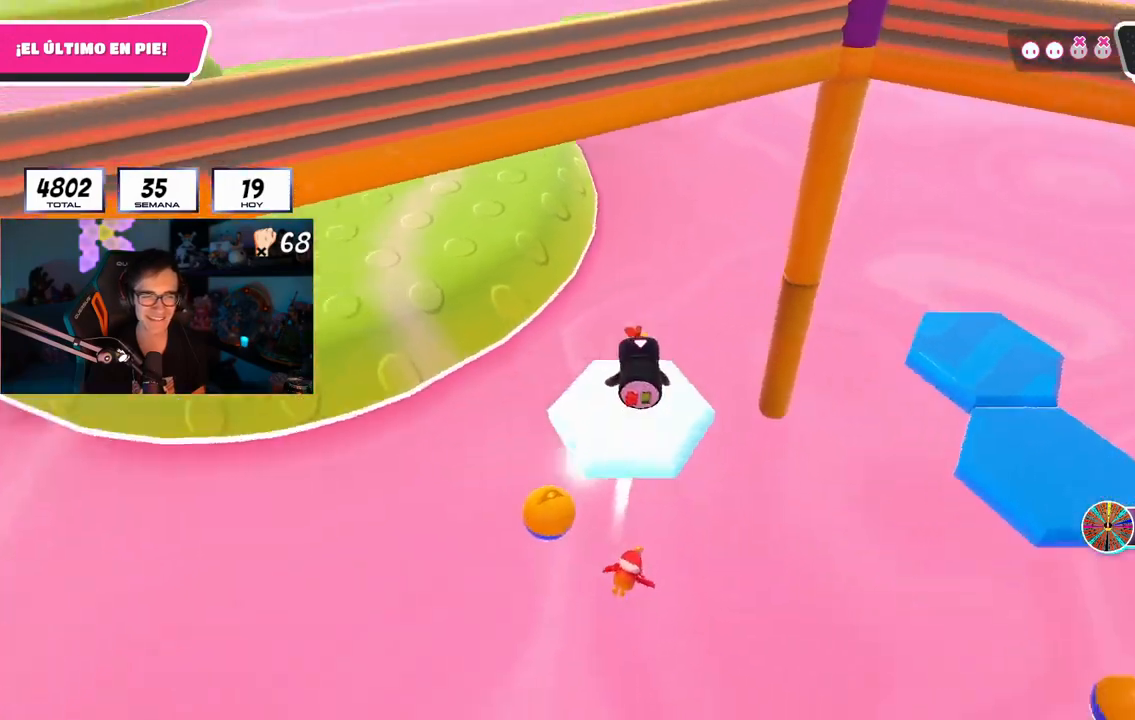
{"buttons": [], "left_stick": "up-right", "right_stick": "center", "events": [[333, "right_stick", "center"]]}
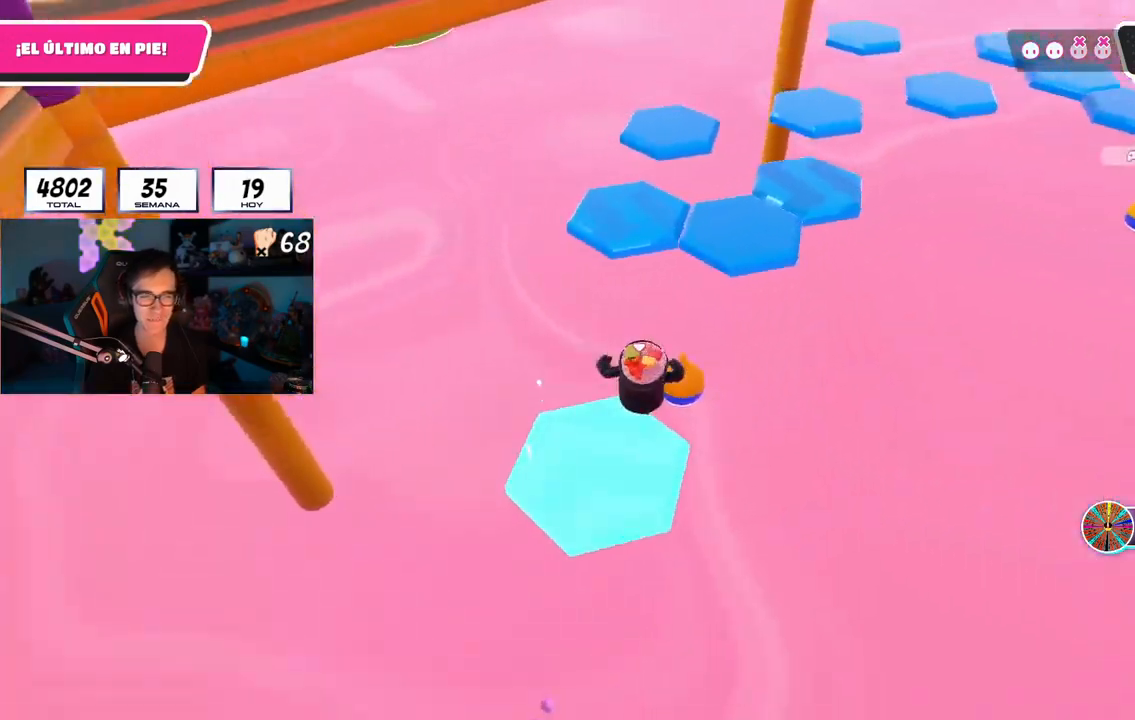
{"buttons": [], "left_stick": "up", "right_stick": "center", "events": [[50, "CROSS", "down"], [250, "CROSS", "up"], [300, "left_stick", "up"], [384, "SQUARE", "down"], [501, "SQUARE", "up"]]}
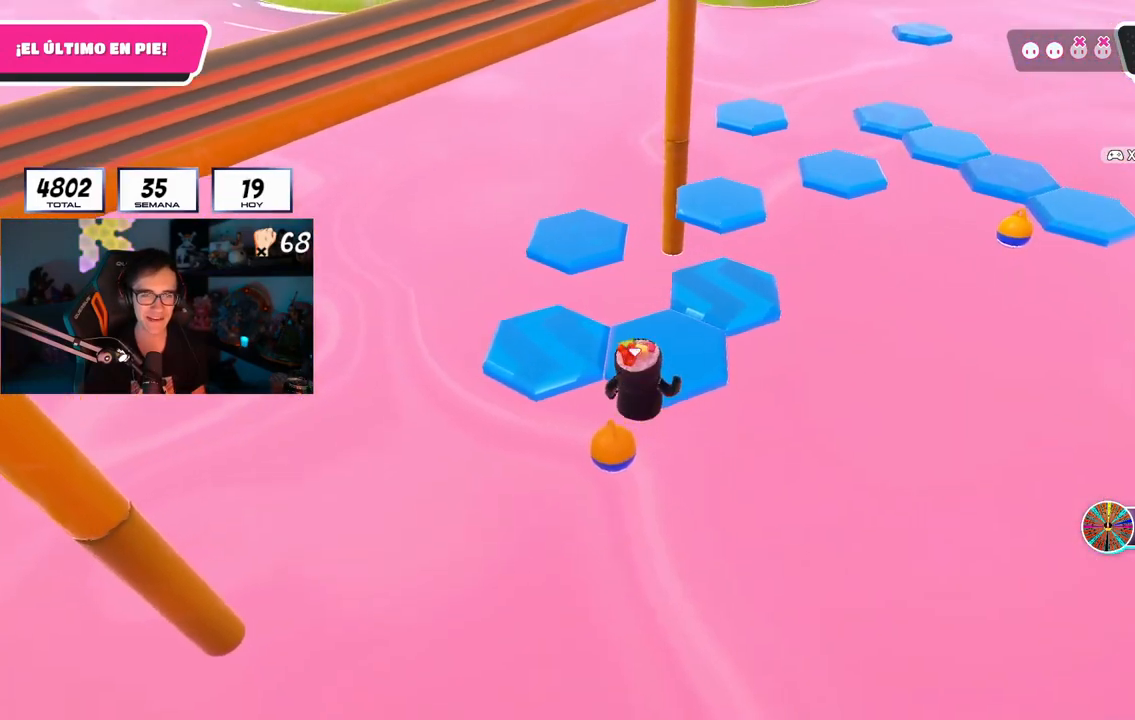
{"buttons": [], "left_stick": "center", "right_stick": "up", "events": [[183, "right_stick", "up"], [200, "left_stick", "center"]]}
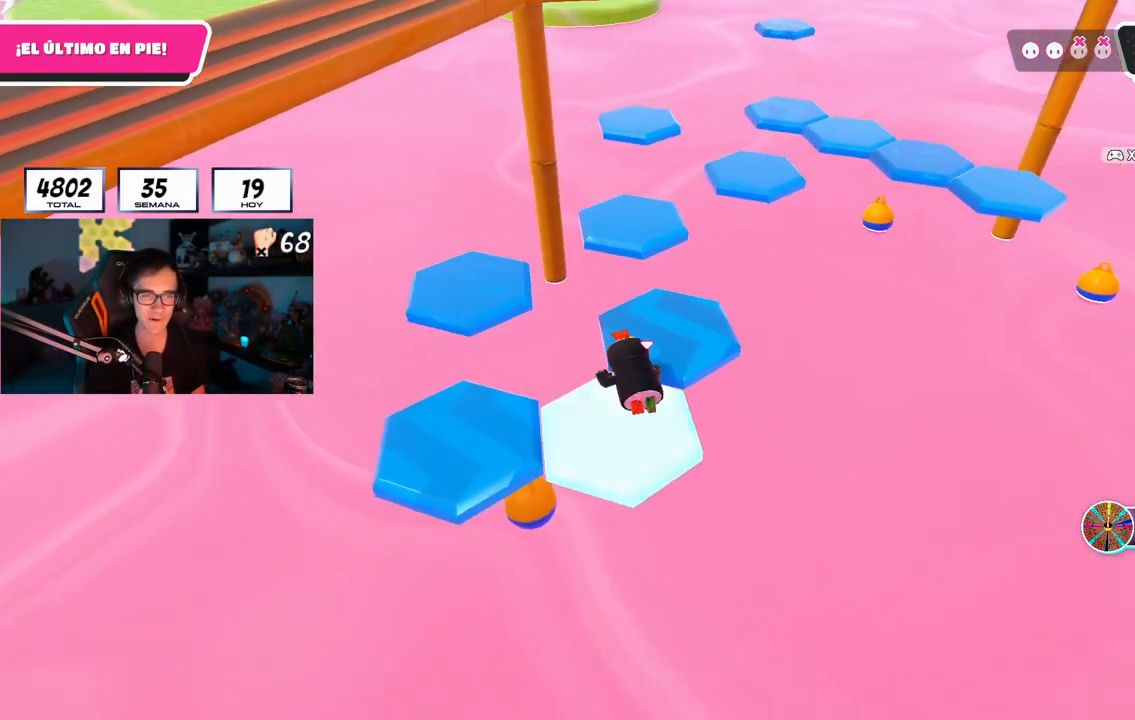
{"buttons": [], "left_stick": "down-left", "right_stick": "center", "events": [[67, "right_stick", "center"], [334, "CROSS", "down"], [350, "left_stick", "down-left"], [501, "CROSS", "up"]]}
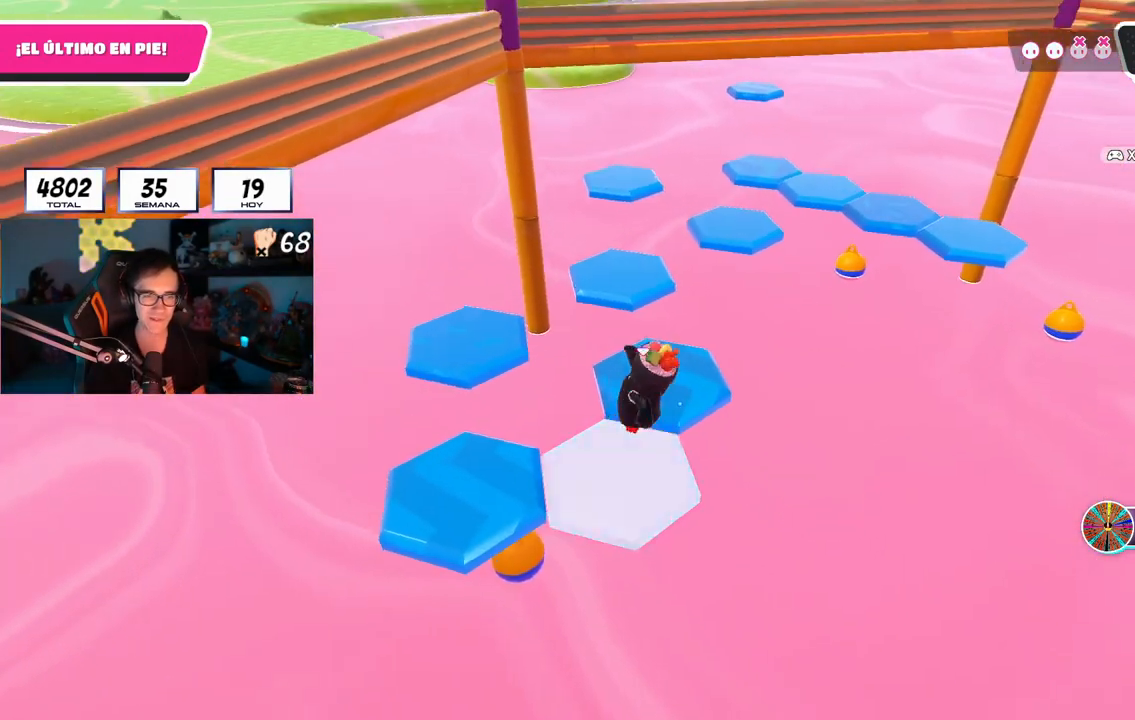
{"buttons": [], "left_stick": "up", "right_stick": "center", "events": [[16, "left_stick", "left"], [250, "SQUARE", "down"], [367, "SQUARE", "up"], [383, "left_stick", "up"]]}
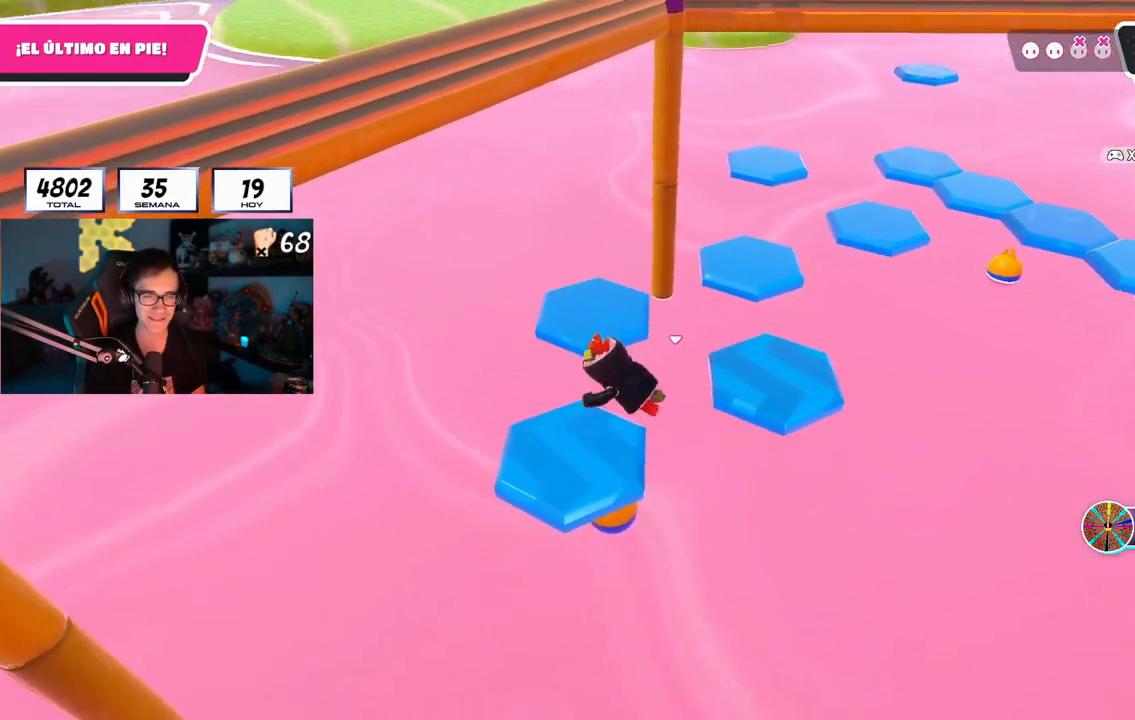
{"buttons": [], "left_stick": "center", "right_stick": "up-right", "events": [[33, "right_stick", "up-right"], [167, "left_stick", "center"]]}
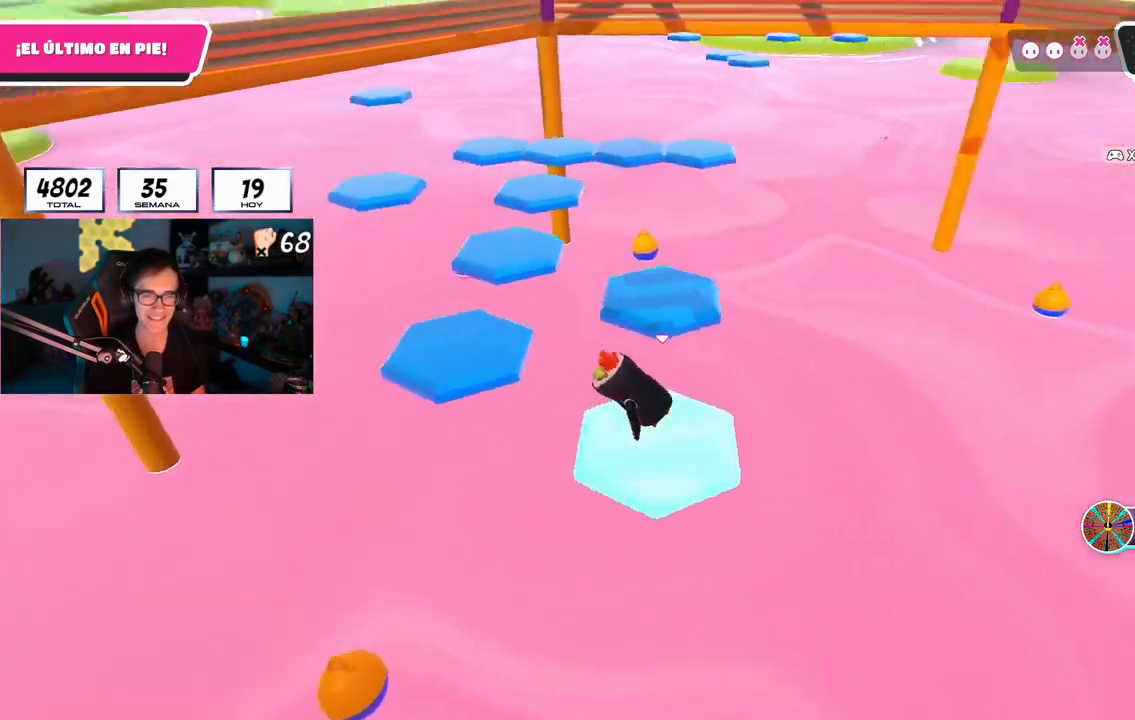
{"buttons": [], "left_stick": "up-left", "right_stick": "center", "events": [[50, "left_stick", "up"], [100, "right_stick", "center"], [216, "CROSS", "down"], [317, "left_stick", "up-right"], [350, "CROSS", "up"], [433, "left_stick", "up-left"]]}
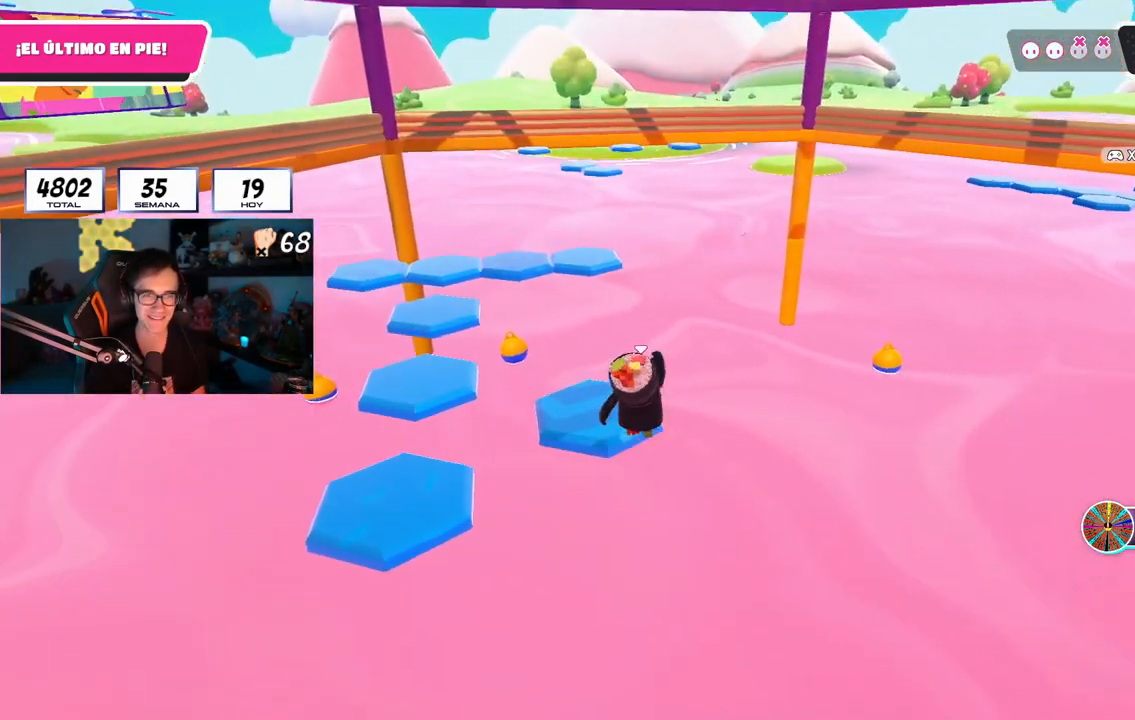
{"buttons": [], "left_stick": "center", "right_stick": "left", "events": [[167, "SQUARE", "down"], [267, "SQUARE", "up"], [334, "right_stick", "left"], [417, "left_stick", "center"]]}
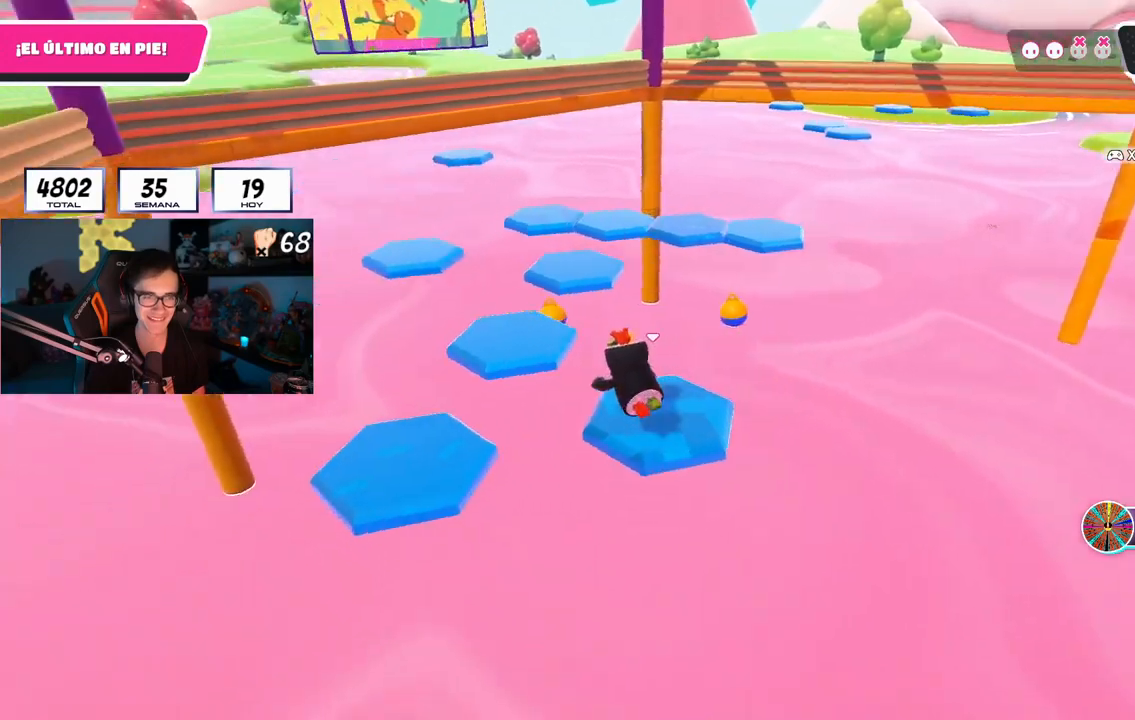
{"buttons": [], "left_stick": "left", "right_stick": "center", "events": [[33, "right_stick", "center"], [216, "right_stick", "down-right"], [267, "right_stick", "center"], [450, "left_stick", "left"]]}
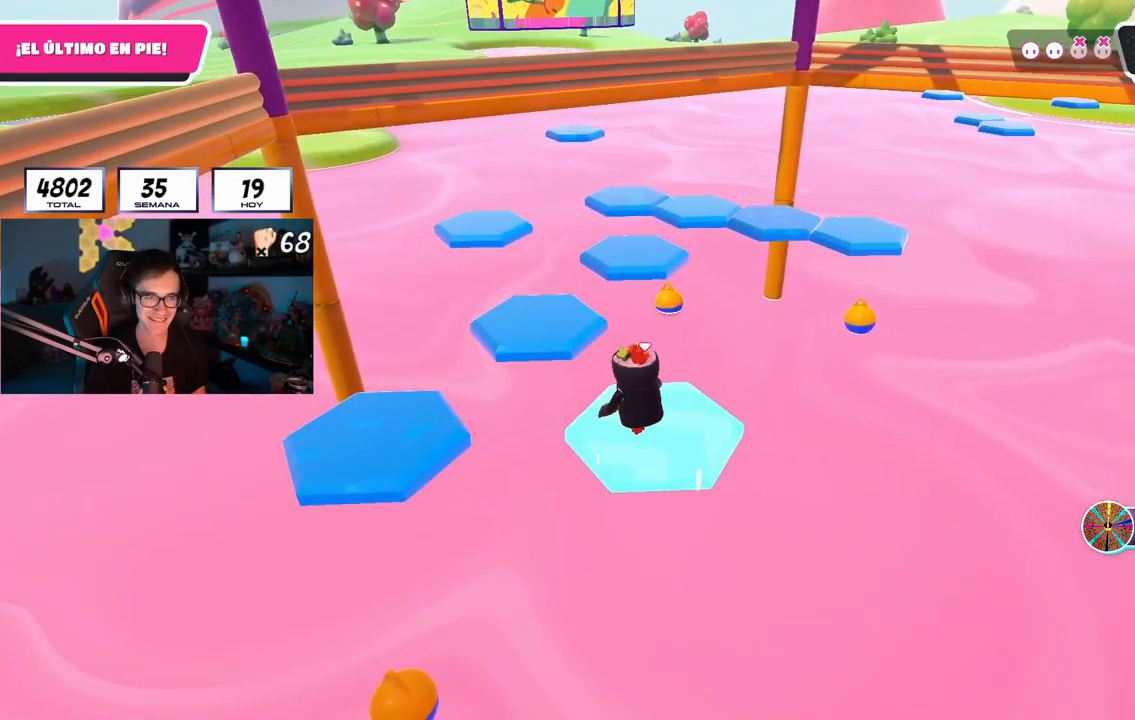
{"buttons": ["SQUARE"], "left_stick": "up-left", "right_stick": "center", "events": [[33, "CROSS", "down"], [200, "CROSS", "up"], [350, "left_stick", "up-left"], [417, "SQUARE", "down"]]}